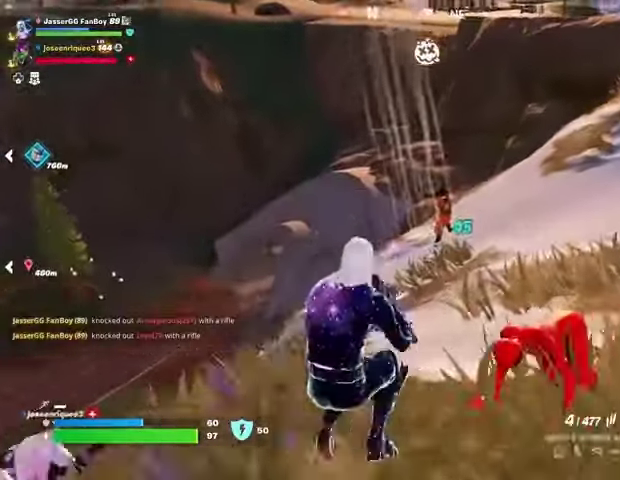
Gameplay with a controller (PlayStation layout); each line is a JSON object with the inputs held at the frame after it. "events" lists button and stick changes between this image and that frame as [ms after this image, input, new state], when the widget could be followed in between.
{"buttons": ["L2", "R2"], "left_stick": "down", "right_stick": "up-right", "events": [[33, "L2", "down"], [67, "right_stick", "up-right"], [133, "R2", "down"], [133, "left_stick", "right"], [167, "right_stick", "center"], [233, "left_stick", "down"], [300, "right_stick", "up-right"]]}
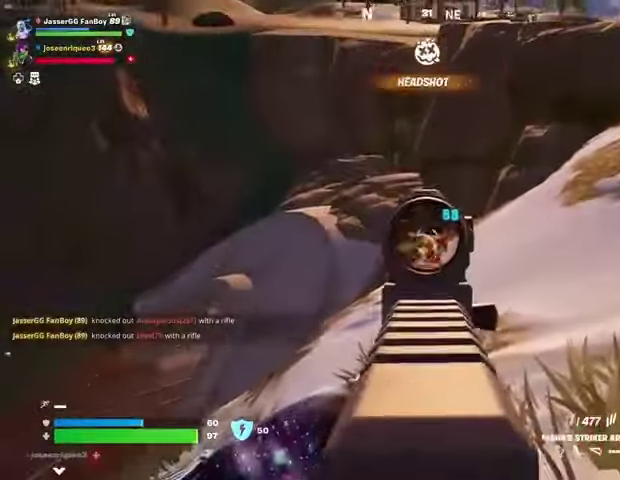
{"buttons": ["L2", "R2"], "left_stick": "up-left", "right_stick": "center", "events": [[100, "right_stick", "center"], [300, "left_stick", "left"], [300, "right_stick", "right"], [367, "left_stick", "up-left"], [400, "right_stick", "center"]]}
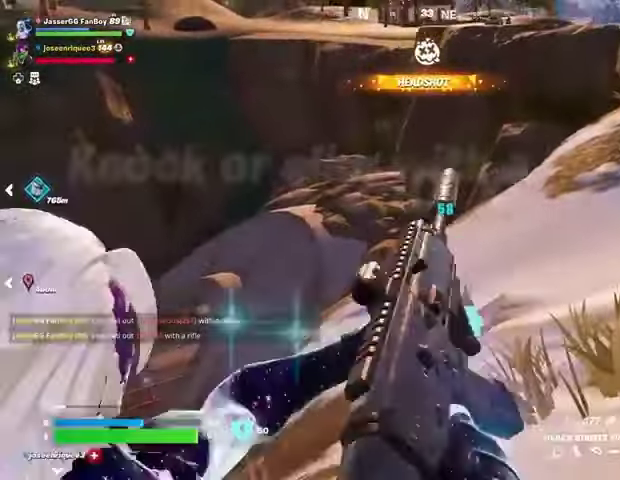
{"buttons": [], "left_stick": "up", "right_stick": "center", "events": [[33, "L1", "down"], [33, "L2", "up"], [33, "R2", "up"], [67, "left_stick", "up"], [100, "L1", "up"], [400, "R2", "down"], [500, "R2", "up"]]}
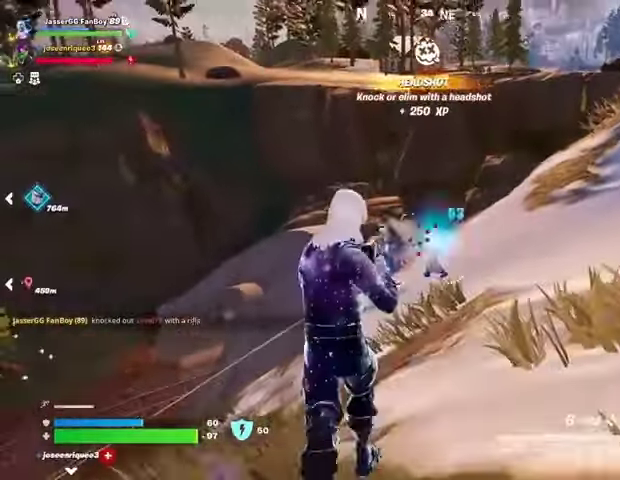
{"buttons": [], "left_stick": "up", "right_stick": "center", "events": [[267, "R2", "down"], [367, "R2", "up"]]}
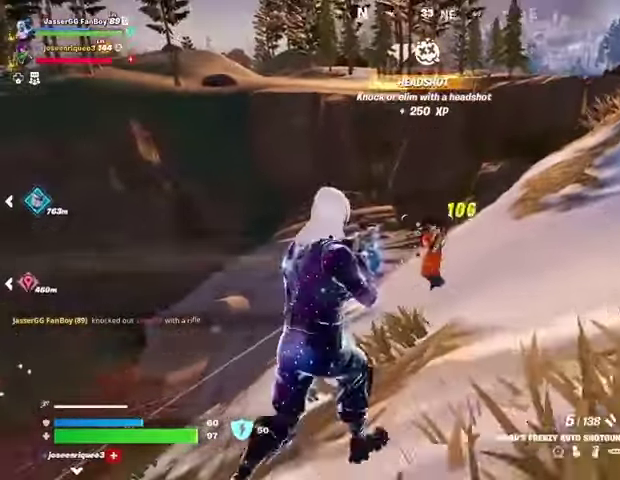
{"buttons": [], "left_stick": "up-right", "right_stick": "down-left", "events": [[167, "R2", "down"], [233, "R2", "up"], [267, "right_stick", "down-left"], [300, "left_stick", "up-right"], [367, "L3", "down"], [433, "L3", "up"]]}
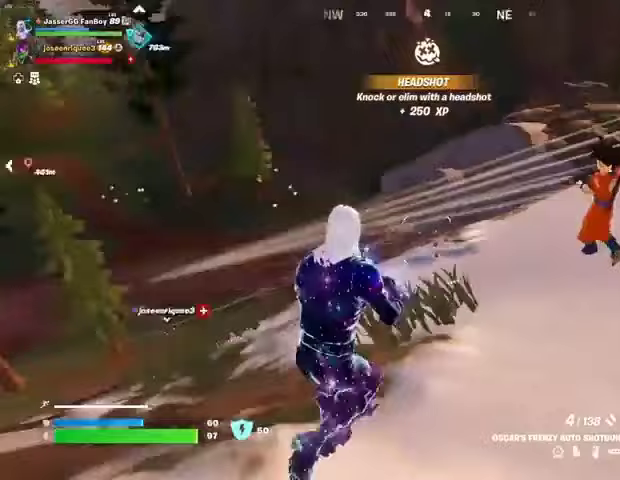
{"buttons": ["R2"], "left_stick": "down", "right_stick": "up", "events": [[100, "left_stick", "right"], [133, "right_stick", "center"], [200, "right_stick", "up-right"], [233, "left_stick", "down-right"], [367, "right_stick", "center"], [433, "left_stick", "down"], [433, "right_stick", "up"], [500, "R2", "down"]]}
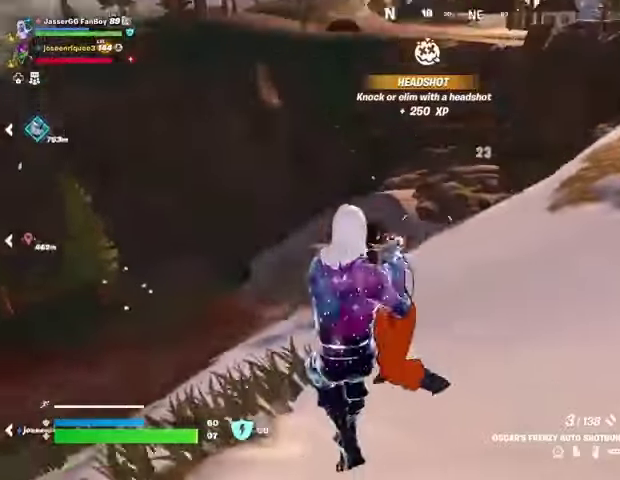
{"buttons": ["L3"], "left_stick": "up-left", "right_stick": "left", "events": [[33, "right_stick", "left"], [67, "R2", "up"], [67, "left_stick", "down-left"], [367, "left_stick", "left"], [367, "right_stick", "right"], [467, "right_stick", "left"], [500, "L3", "down"], [500, "left_stick", "up-left"]]}
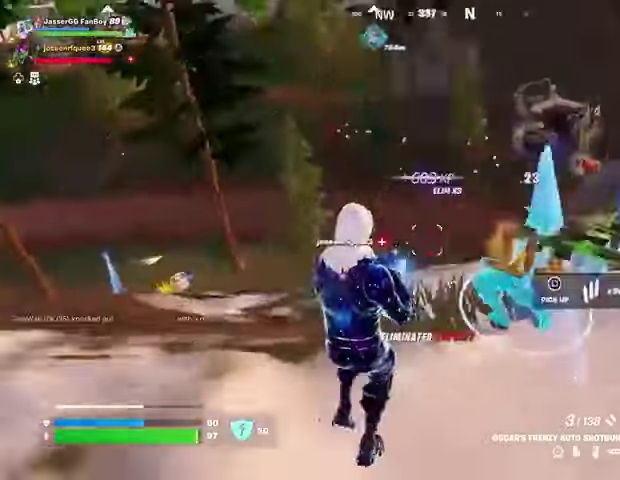
{"buttons": [], "left_stick": "up", "right_stick": "center", "events": [[100, "L3", "up"], [133, "right_stick", "center"], [233, "left_stick", "up"]]}
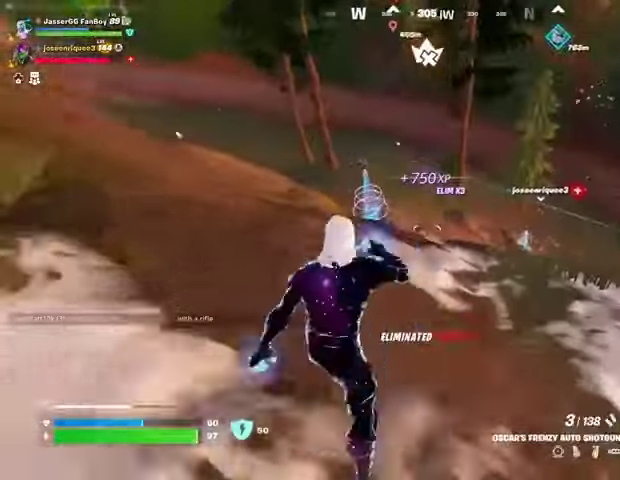
{"buttons": [], "left_stick": "up", "right_stick": "center", "events": []}
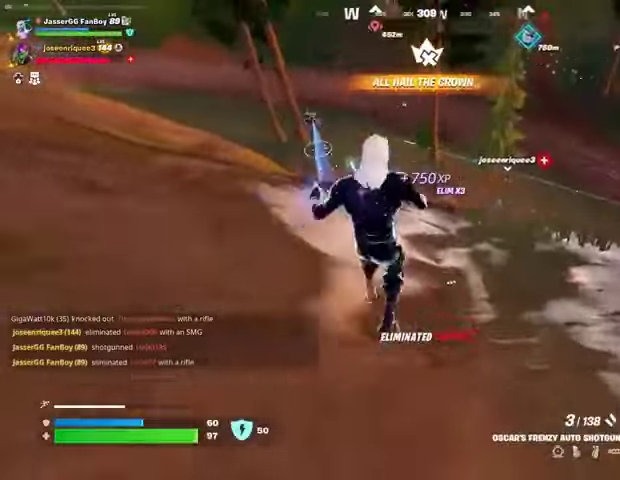
{"buttons": [], "left_stick": "up", "right_stick": "center", "events": [[367, "L1", "down"], [433, "L1", "up"]]}
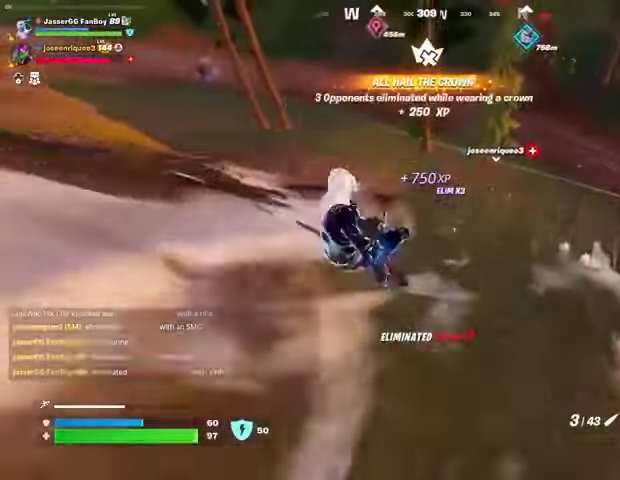
{"buttons": [], "left_stick": "center", "right_stick": "center", "events": [[67, "left_stick", "center"], [167, "SQUARE", "down"], [233, "SQUARE", "up"]]}
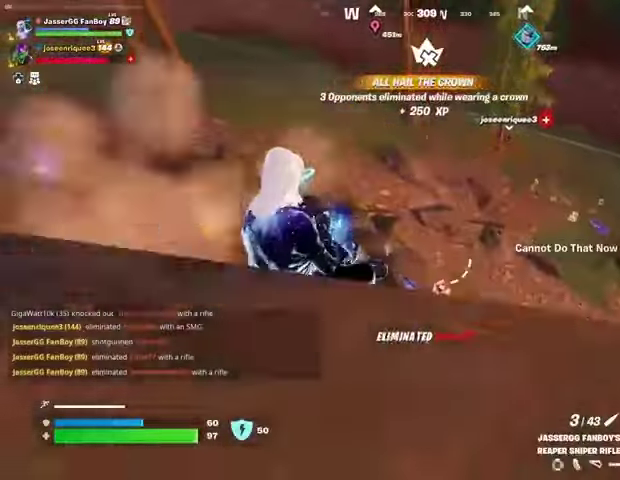
{"buttons": [], "left_stick": "up-left", "right_stick": "center", "events": [[100, "left_stick", "left"], [133, "right_stick", "right"], [233, "right_stick", "center"], [300, "left_stick", "up-left"], [367, "right_stick", "up-right"], [467, "right_stick", "center"]]}
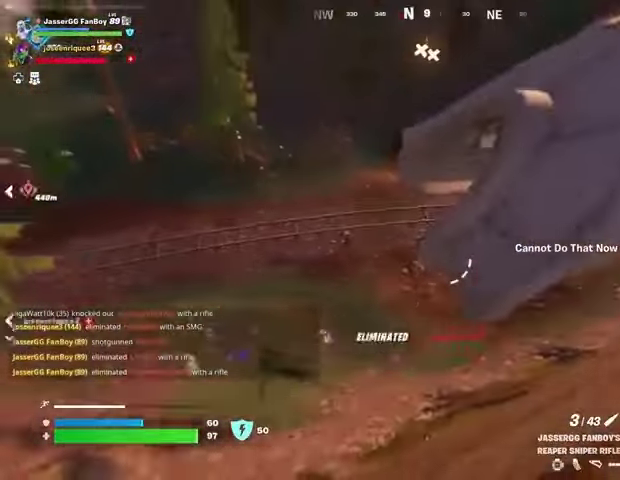
{"buttons": [], "left_stick": "left", "right_stick": "center", "events": [[133, "left_stick", "left"]]}
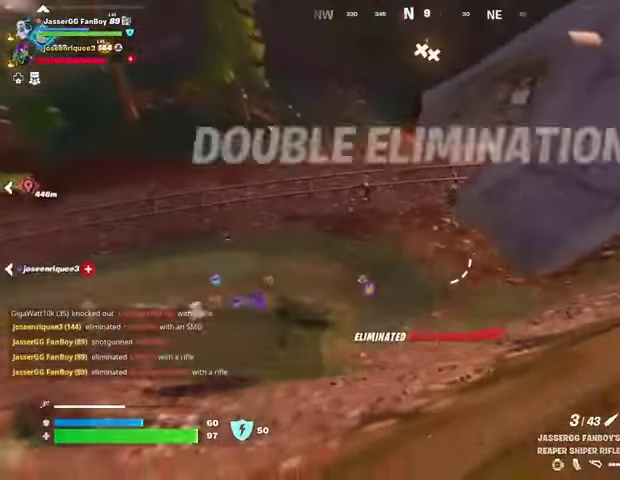
{"buttons": ["L2"], "left_stick": "up-right", "right_stick": "up-right", "events": [[67, "L2", "down"], [67, "right_stick", "up-left"], [167, "right_stick", "center"], [233, "left_stick", "down-right"], [267, "right_stick", "up-right"], [367, "left_stick", "up-right"]]}
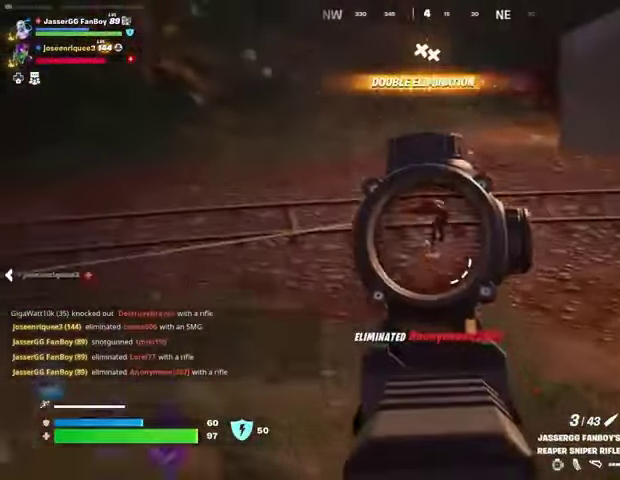
{"buttons": [], "left_stick": "up", "right_stick": "center", "events": [[267, "left_stick", "up"], [300, "R2", "down"], [333, "L2", "up"], [333, "R2", "up"], [400, "R1", "down"], [400, "right_stick", "center"], [500, "R1", "up"]]}
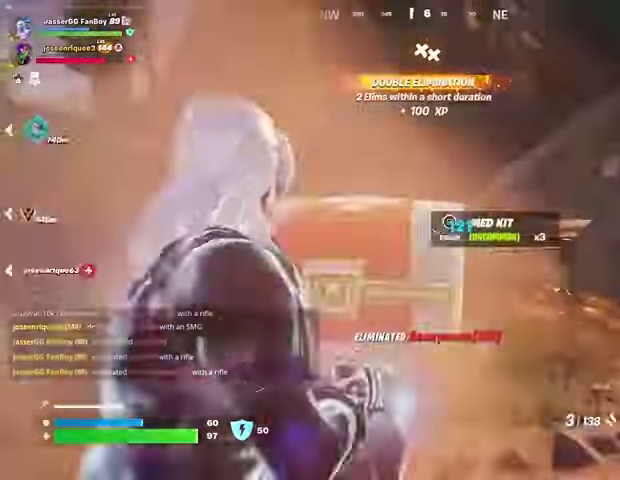
{"buttons": ["L2", "R2"], "left_stick": "up", "right_stick": "up-right", "events": [[33, "R1", "down"], [133, "R1", "up"], [467, "R2", "down"], [467, "right_stick", "up-right"], [500, "L2", "down"]]}
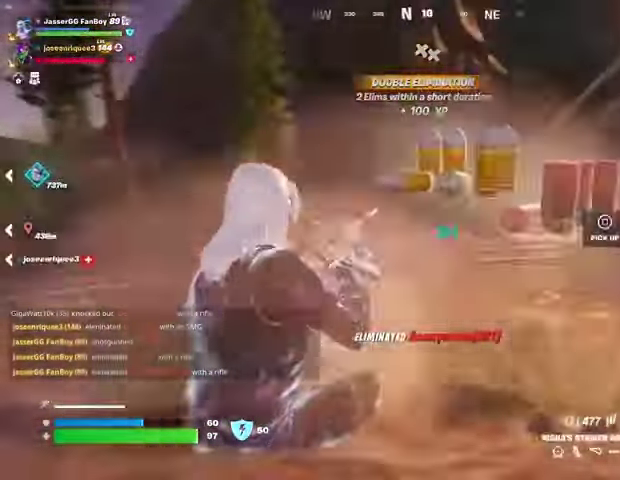
{"buttons": [], "left_stick": "up", "right_stick": "center", "events": [[33, "right_stick", "center"], [100, "right_stick", "down"], [167, "right_stick", "center"], [300, "L2", "up"], [300, "R2", "up"], [367, "CROSS", "down"], [433, "CROSS", "up"]]}
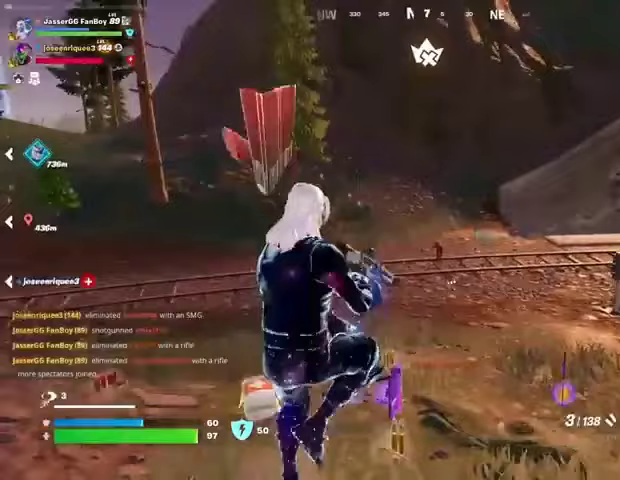
{"buttons": [], "left_stick": "up", "right_stick": "center", "events": [[100, "R2", "down"], [200, "R2", "up"], [433, "right_stick", "up-left"], [500, "right_stick", "center"]]}
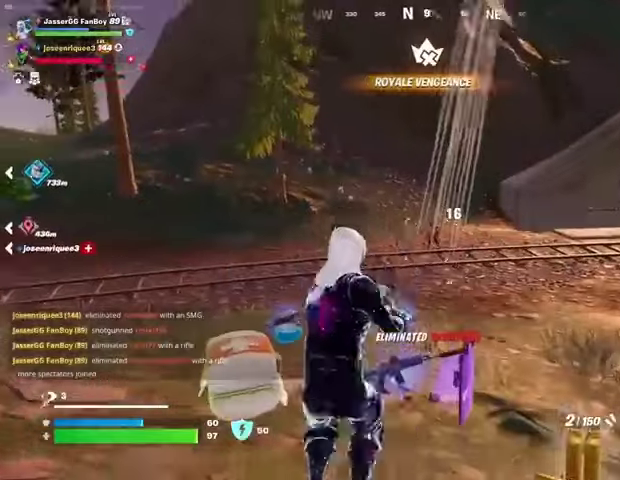
{"buttons": [], "left_stick": "up", "right_stick": "left", "events": [[33, "R2", "down"], [133, "R2", "up"], [167, "L3", "down"], [200, "right_stick", "right"], [267, "L3", "up"], [400, "right_stick", "left"]]}
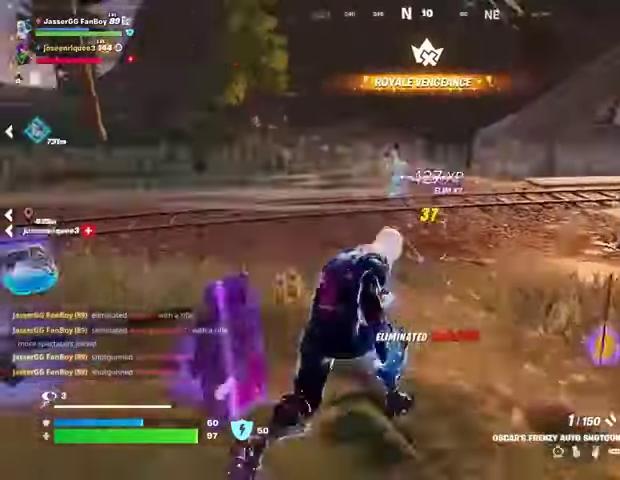
{"buttons": [], "left_stick": "up-left", "right_stick": "center", "events": [[67, "right_stick", "center"], [233, "left_stick", "up-left"], [267, "right_stick", "left"], [500, "right_stick", "center"]]}
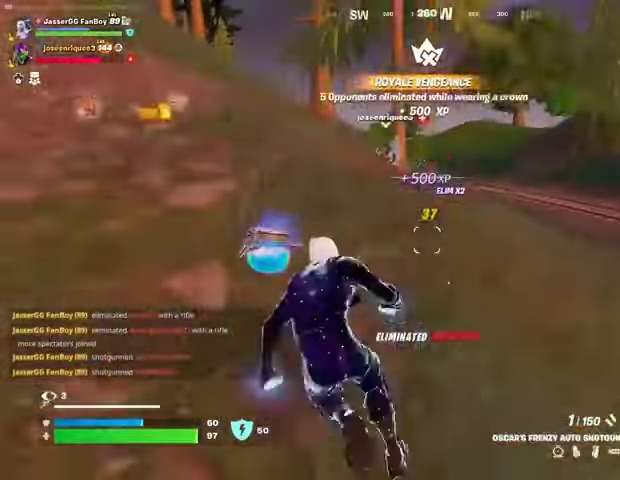
{"buttons": [], "left_stick": "up", "right_stick": "center", "events": [[100, "left_stick", "up"], [233, "TRIANGLE", "down"], [267, "TRIANGLE", "up"]]}
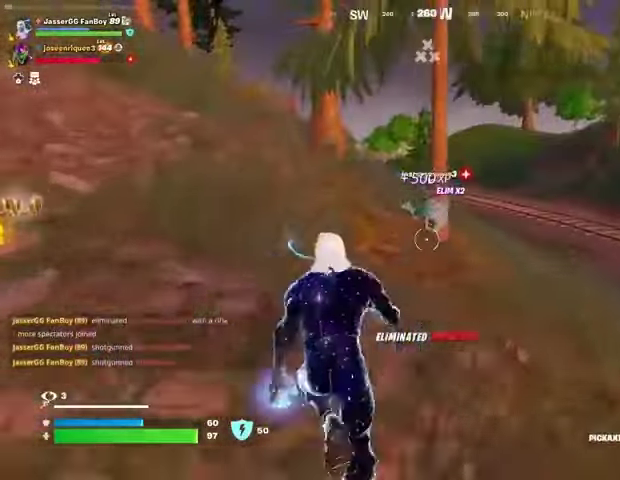
{"buttons": [], "left_stick": "up-right", "right_stick": "down-right", "events": [[233, "left_stick", "up-left"], [367, "right_stick", "down-right"], [467, "left_stick", "up-right"]]}
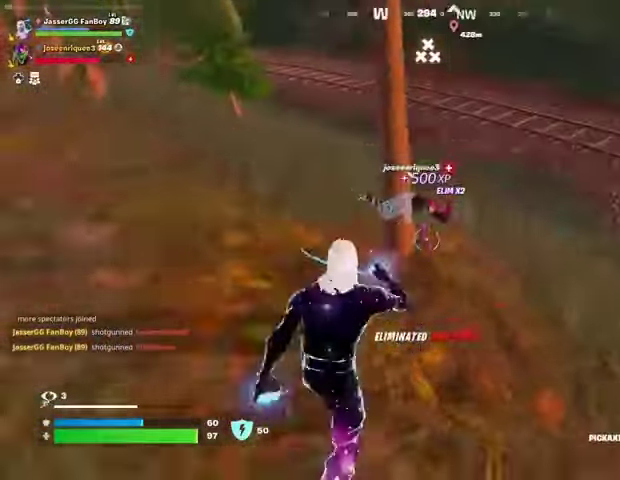
{"buttons": [], "left_stick": "down", "right_stick": "left", "events": [[33, "right_stick", "center"], [267, "TRIANGLE", "down"], [300, "TRIANGLE", "up"], [333, "left_stick", "up-left"], [467, "right_stick", "left"], [500, "left_stick", "down"]]}
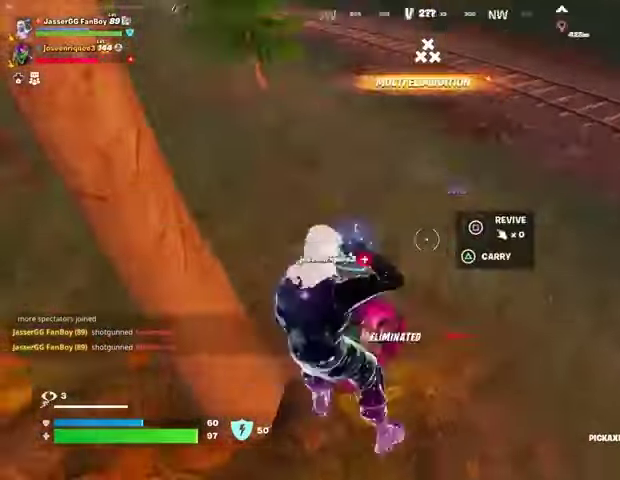
{"buttons": [], "left_stick": "down-right", "right_stick": "center", "events": [[100, "right_stick", "center"], [167, "TRIANGLE", "down"], [267, "TRIANGLE", "up"], [400, "left_stick", "down-right"]]}
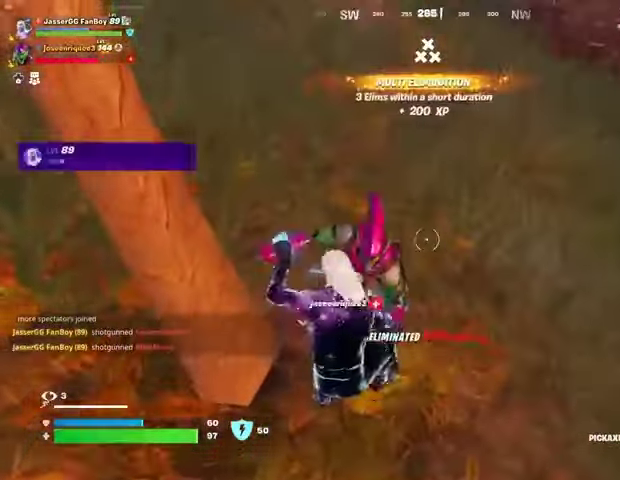
{"buttons": [], "left_stick": "up", "right_stick": "center", "events": [[33, "right_stick", "up-right"], [100, "left_stick", "up-right"], [300, "left_stick", "up"], [433, "right_stick", "center"]]}
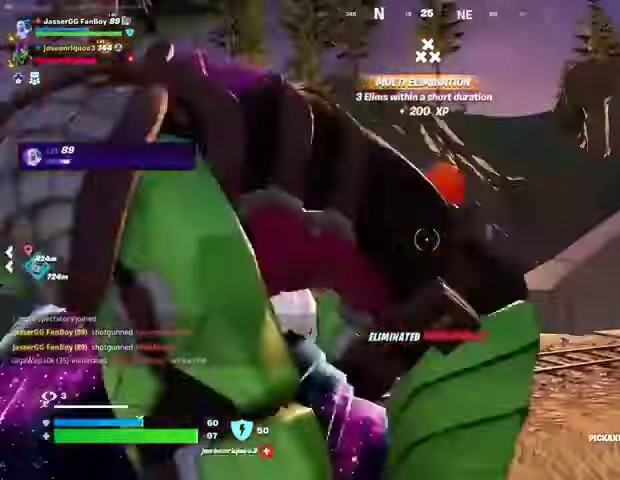
{"buttons": [], "left_stick": "up-left", "right_stick": "center", "events": [[133, "right_stick", "right"], [200, "left_stick", "up-left"], [333, "right_stick", "center"]]}
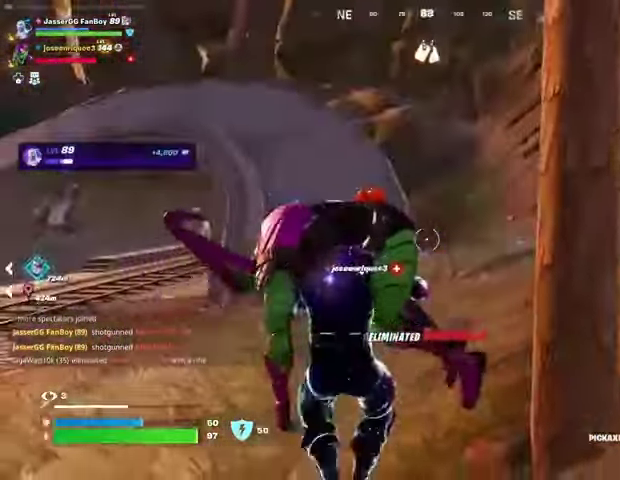
{"buttons": ["L3"], "left_stick": "up-left", "right_stick": "left", "events": [[33, "right_stick", "right"], [167, "right_stick", "center"], [400, "right_stick", "left"], [433, "L3", "down"]]}